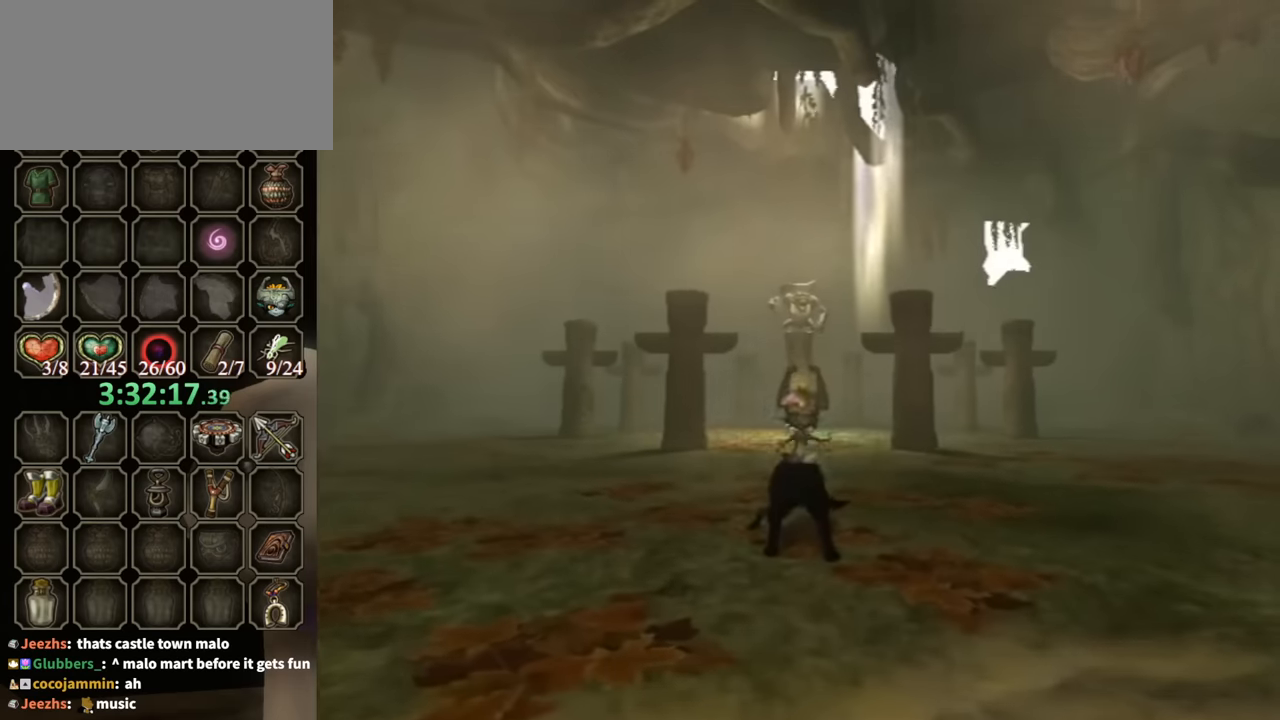
Gameplay with a controller (Nintendo layout); each line is a JSON object with the inputs held at the frame after it. "events" lists button and stick changes between this image and that frame as [ms after this image, input, new state], when the widget could be followed in between. Not read: L3 R3 START.
{"buttons": ["A"], "left_stick": "up", "right_stick": "center", "events": [[300, "A", "down"], [400, "A", "up"], [500, "A", "down"]]}
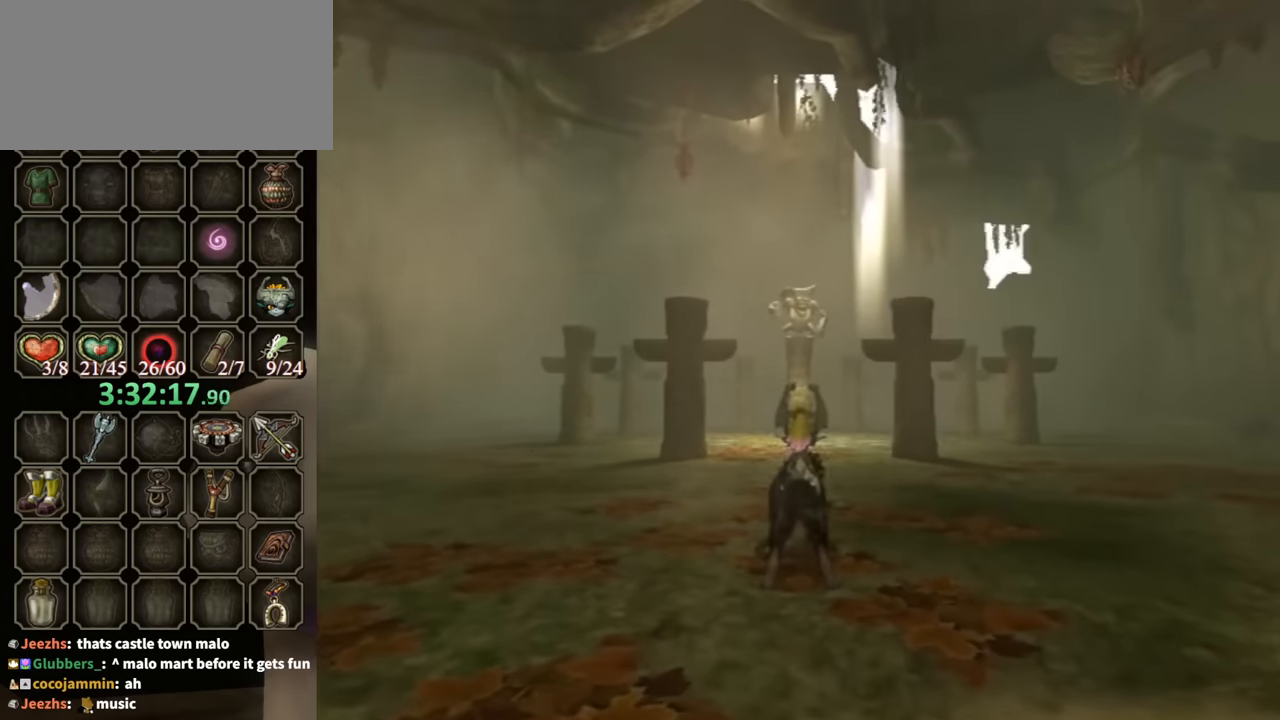
{"buttons": ["A"], "left_stick": "up", "right_stick": "center", "events": [[67, "A", "up"], [167, "A", "down"], [234, "A", "up"], [334, "A", "down"], [400, "A", "up"], [500, "A", "down"]]}
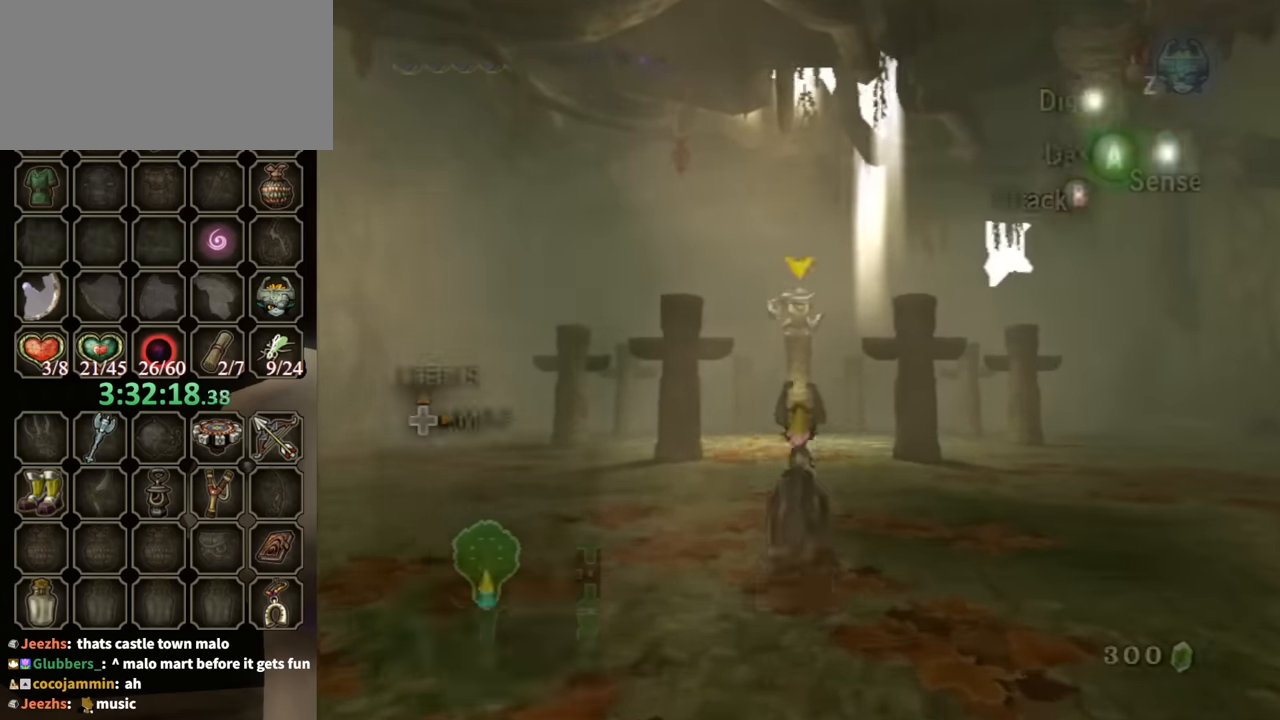
{"buttons": [], "left_stick": "up", "right_stick": "center", "events": [[67, "A", "up"], [167, "A", "down"], [200, "A", "up"]]}
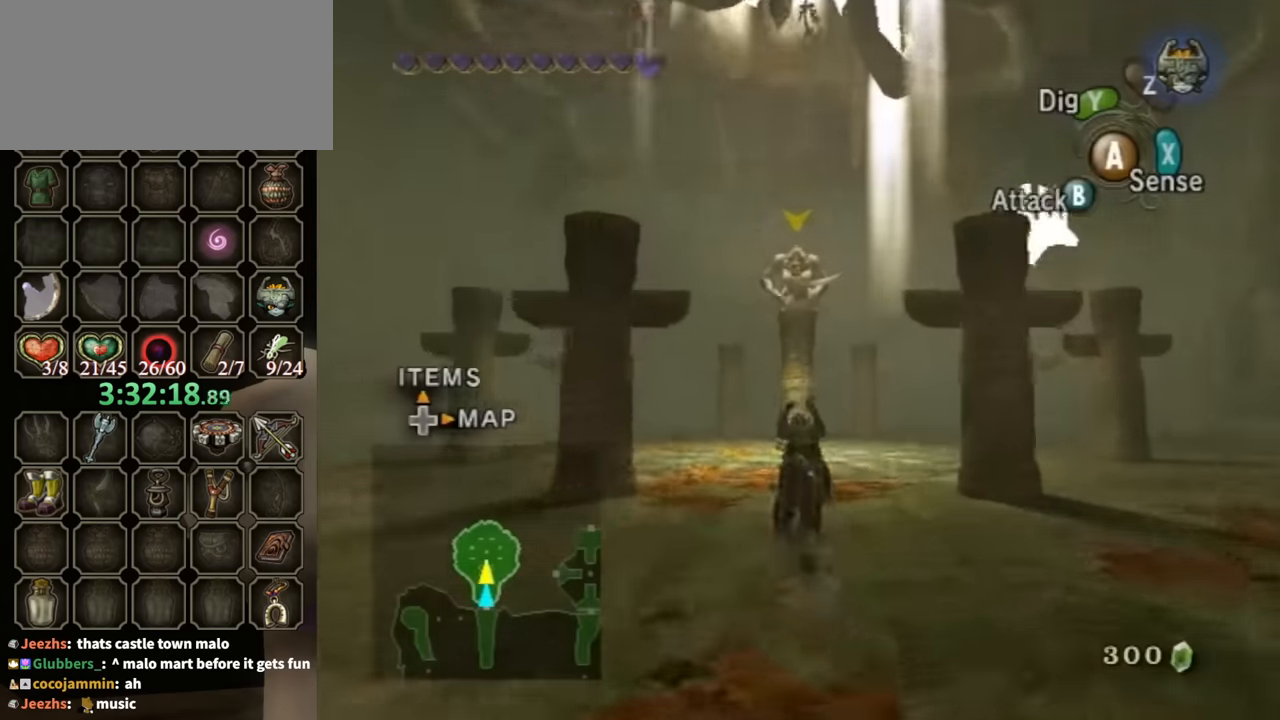
{"buttons": [], "left_stick": "up", "right_stick": "center", "events": [[34, "right_stick", "down"], [200, "right_stick", "center"]]}
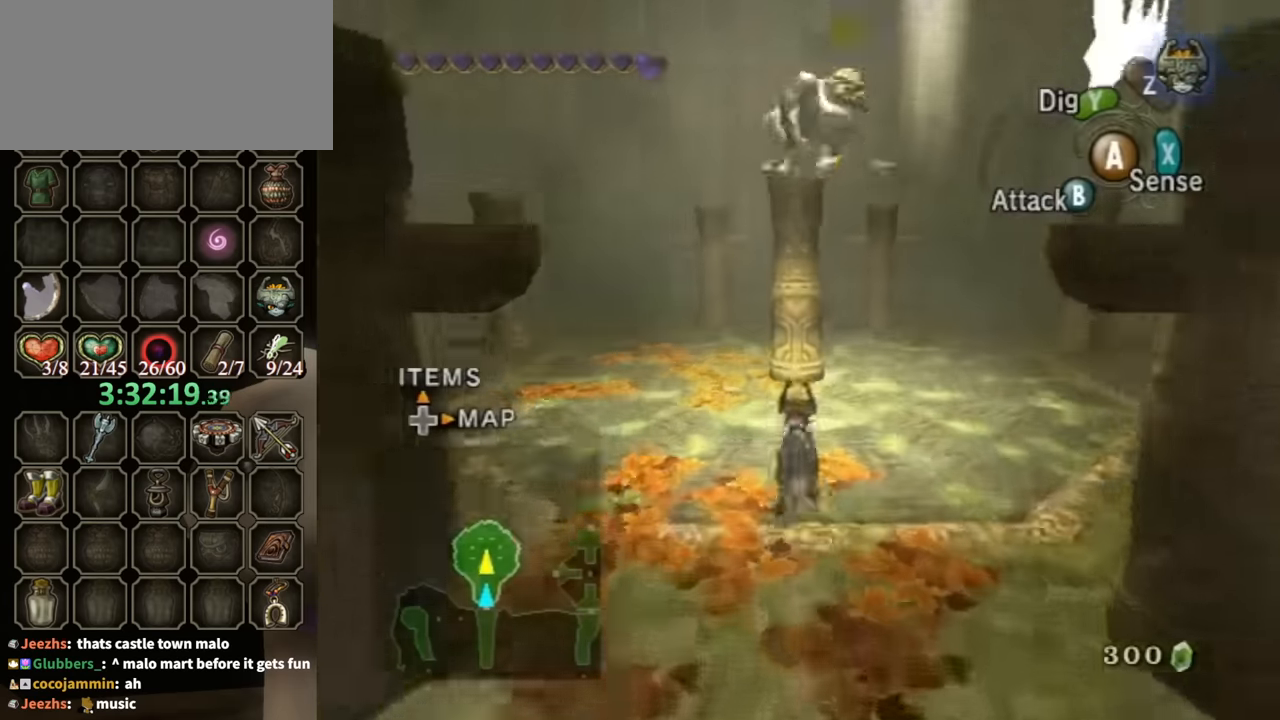
{"buttons": [], "left_stick": "up", "right_stick": "center", "events": [[167, "left_stick", "up-right"], [167, "right_stick", "left"], [300, "left_stick", "up"], [367, "right_stick", "center"]]}
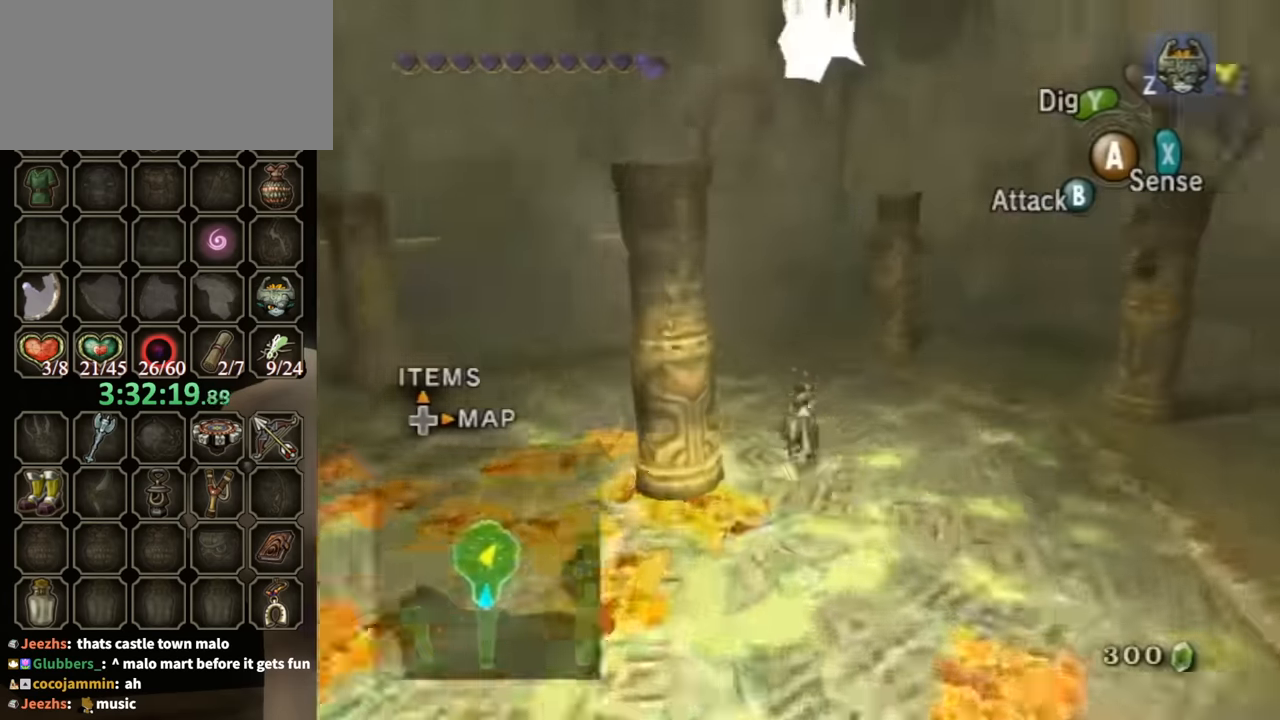
{"buttons": [], "left_stick": "center", "right_stick": "center", "events": [[67, "left_stick", "center"], [100, "right_stick", "left"], [134, "left_stick", "up-right"], [200, "left_stick", "right"], [300, "left_stick", "center"], [467, "right_stick", "center"]]}
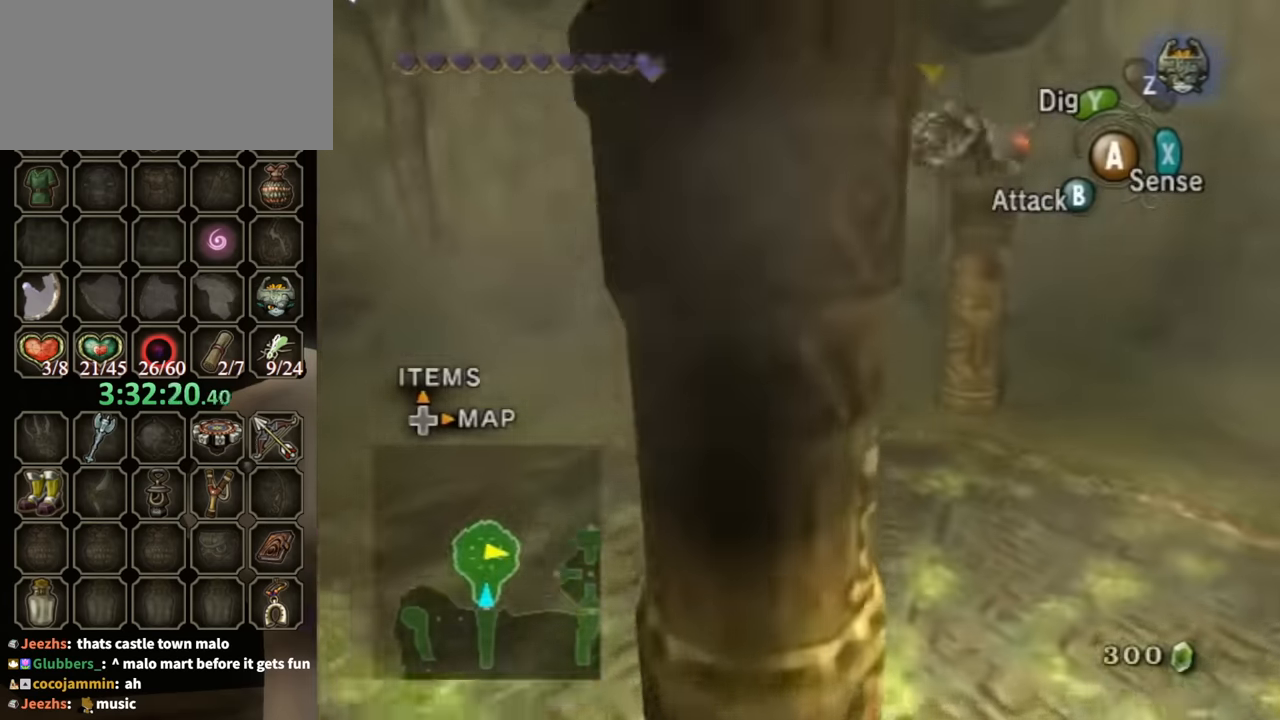
{"buttons": [], "left_stick": "center", "right_stick": "right", "events": [[267, "right_stick", "left"], [334, "left_stick", "up-left"], [334, "right_stick", "center"], [400, "left_stick", "left"], [434, "right_stick", "right"], [500, "left_stick", "center"]]}
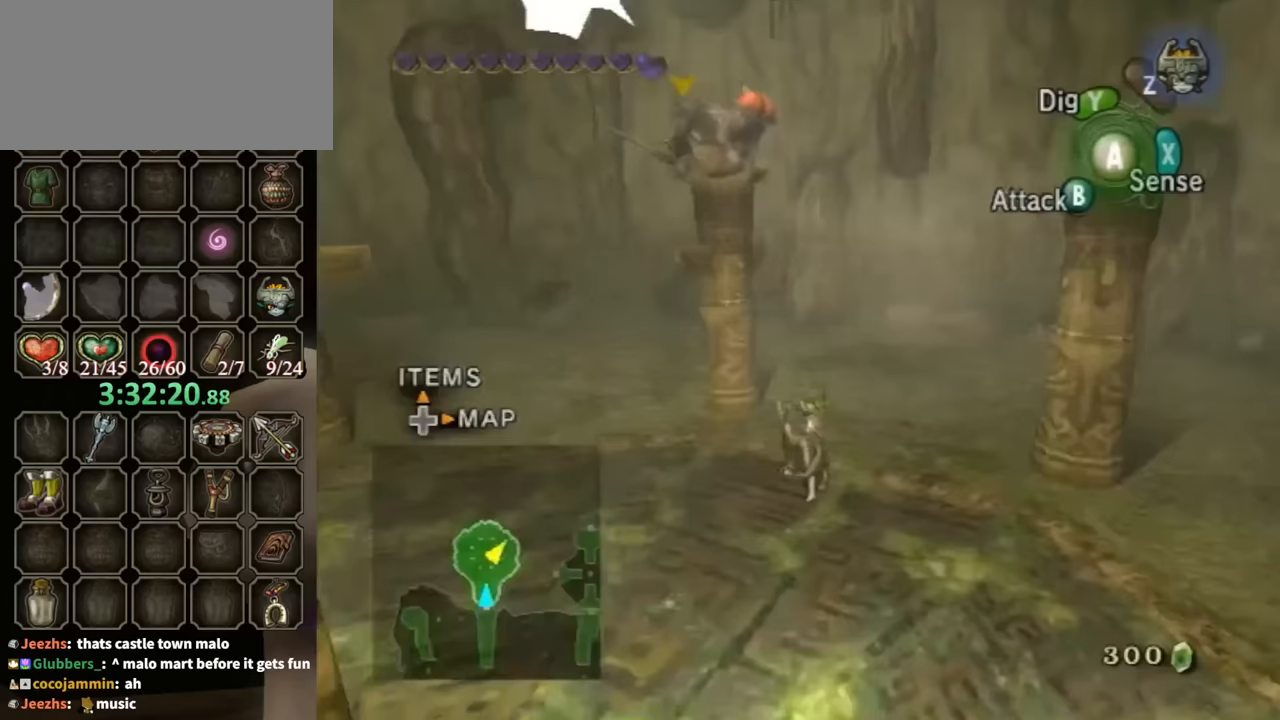
{"buttons": [], "left_stick": "up-left", "right_stick": "center", "events": [[133, "right_stick", "center"], [500, "left_stick", "up-left"]]}
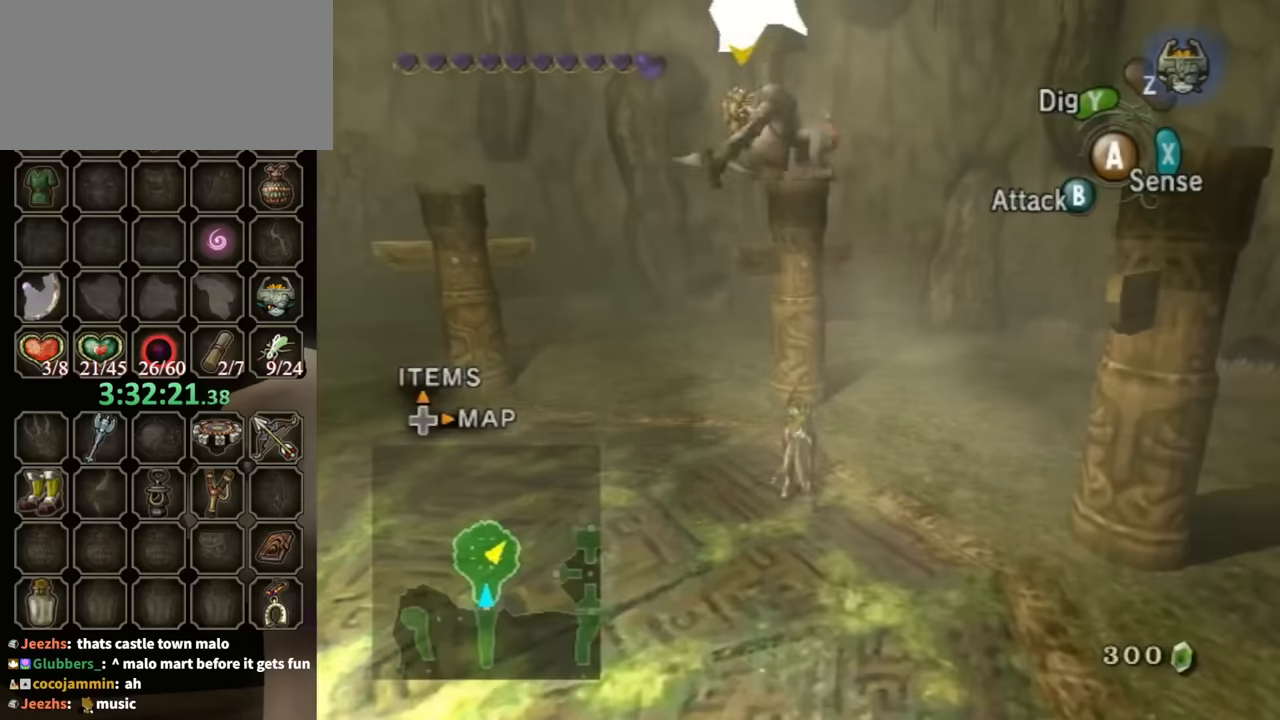
{"buttons": [], "left_stick": "up", "right_stick": "center", "events": [[267, "left_stick", "up"]]}
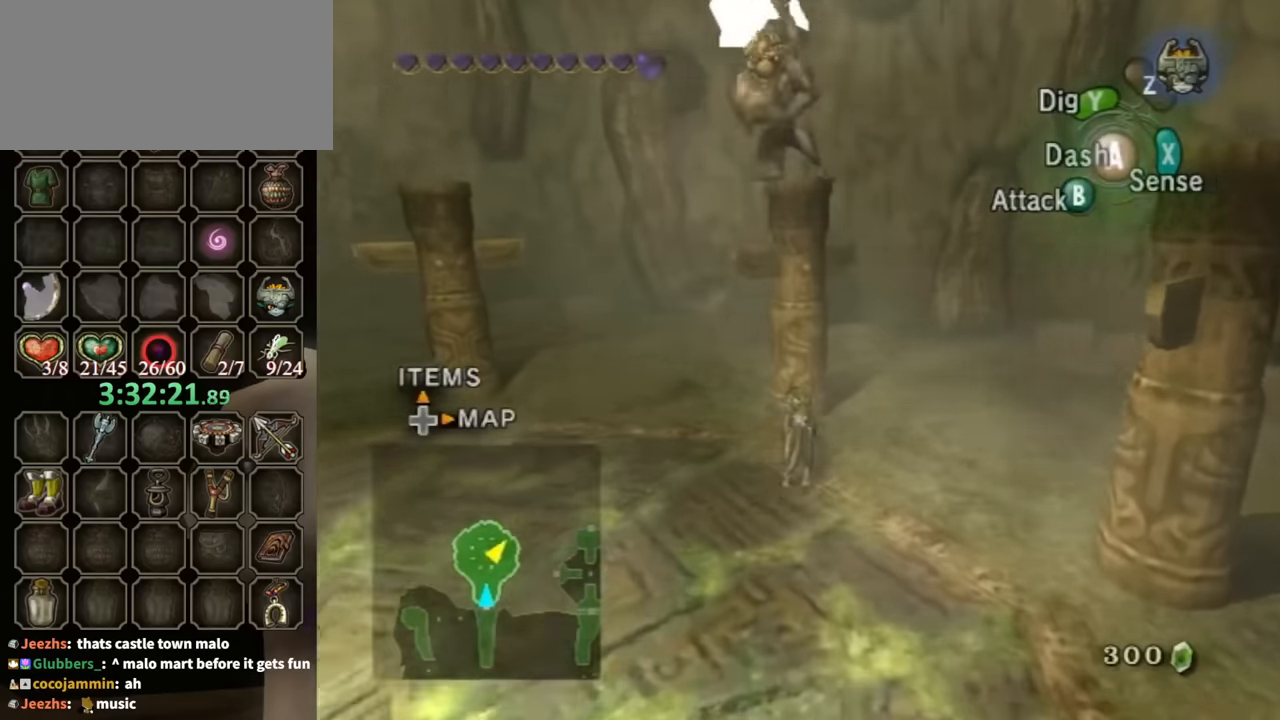
{"buttons": [], "left_stick": "up", "right_stick": "center", "events": [[167, "B", "down"], [233, "B", "up"], [267, "B", "down"], [333, "B", "up"]]}
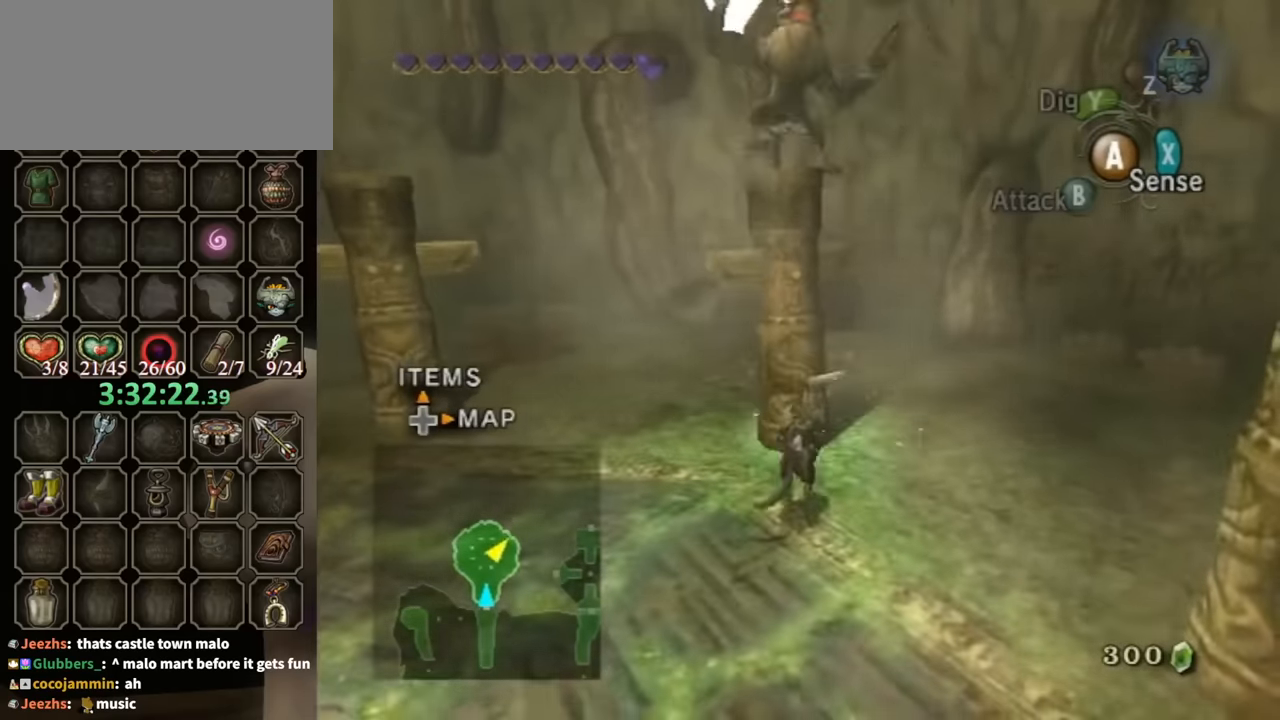
{"buttons": [], "left_stick": "up-right", "right_stick": "center", "events": [[267, "left_stick", "up-right"]]}
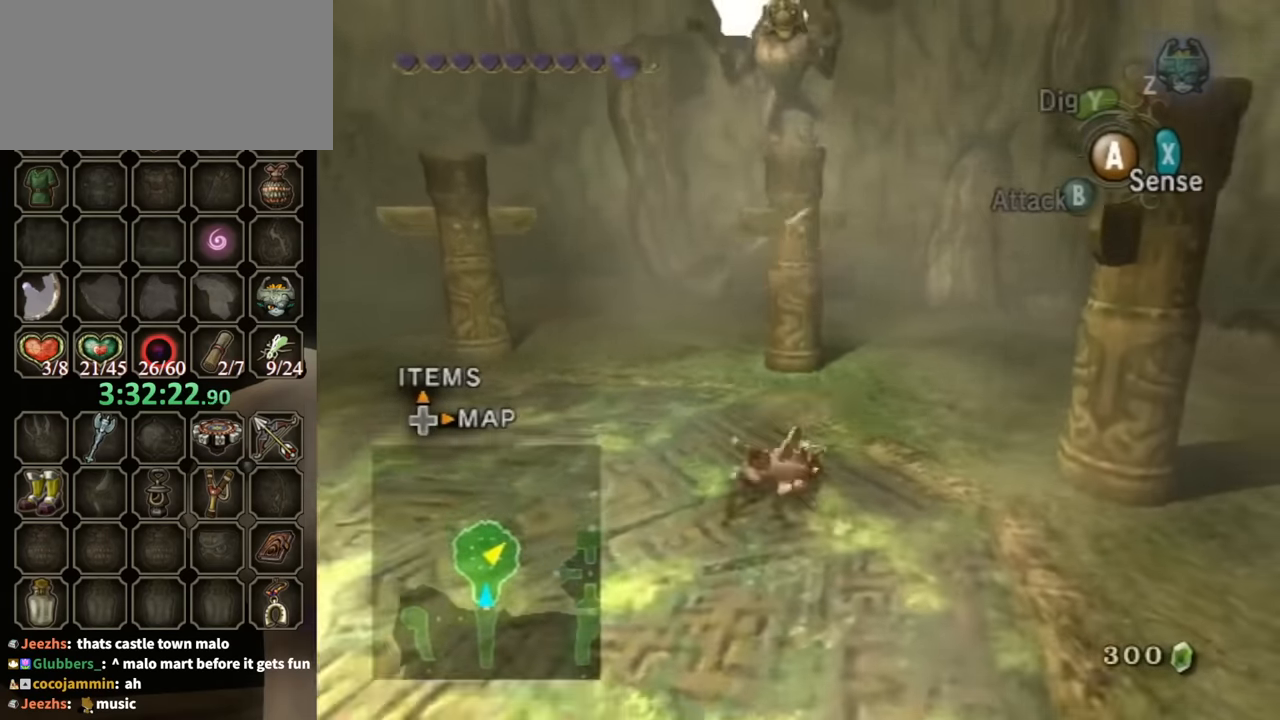
{"buttons": [], "left_stick": "up-right", "right_stick": "center", "events": []}
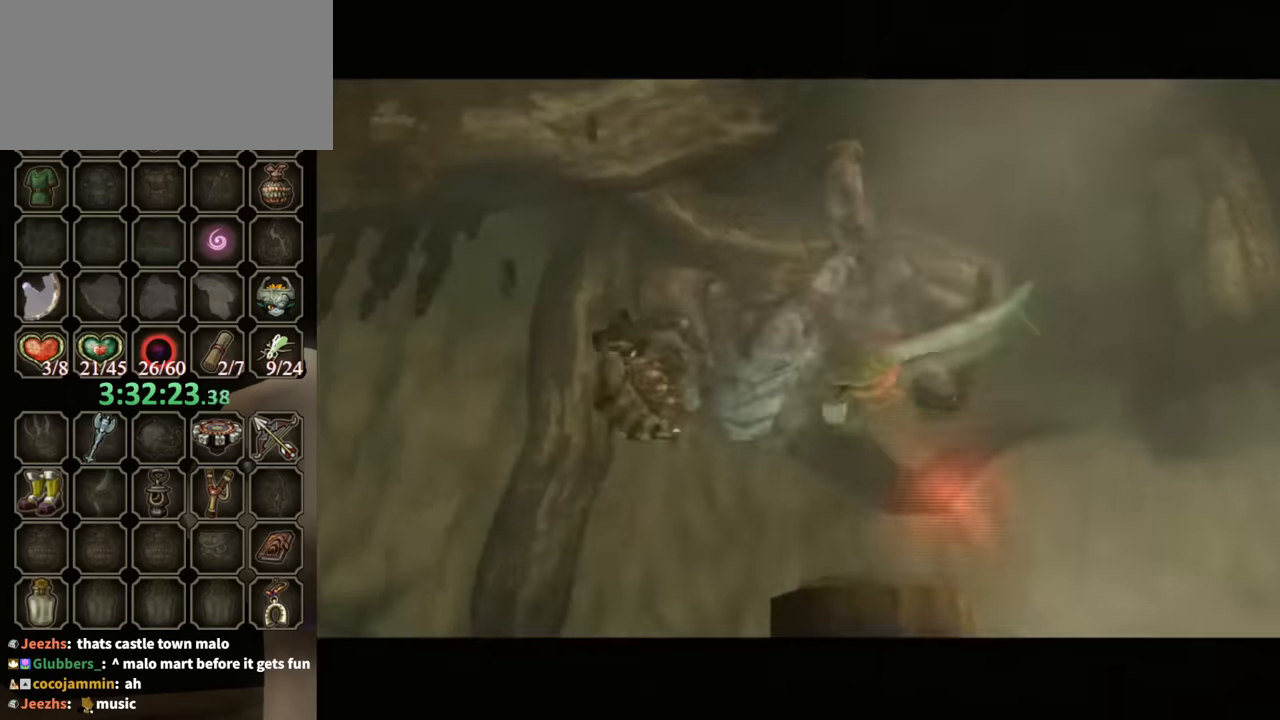
{"buttons": [], "left_stick": "center", "right_stick": "center", "events": [[233, "left_stick", "up"], [500, "left_stick", "center"]]}
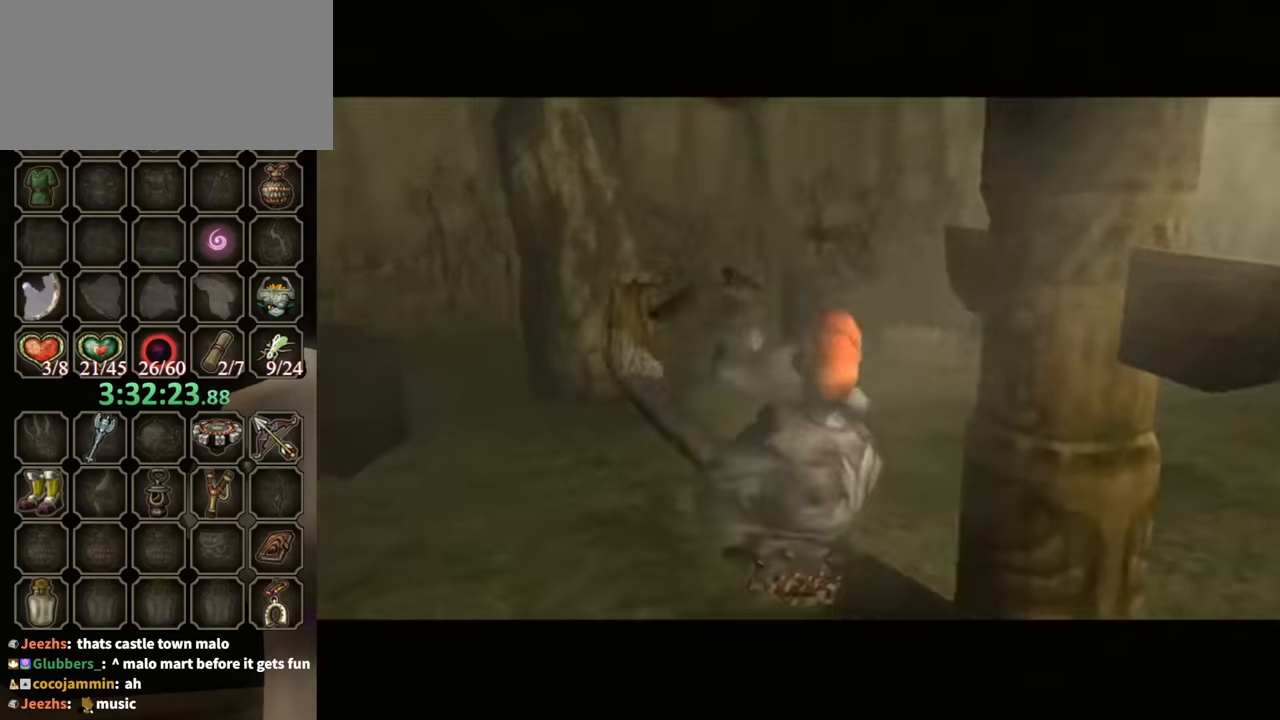
{"buttons": [], "left_stick": "center", "right_stick": "center", "events": []}
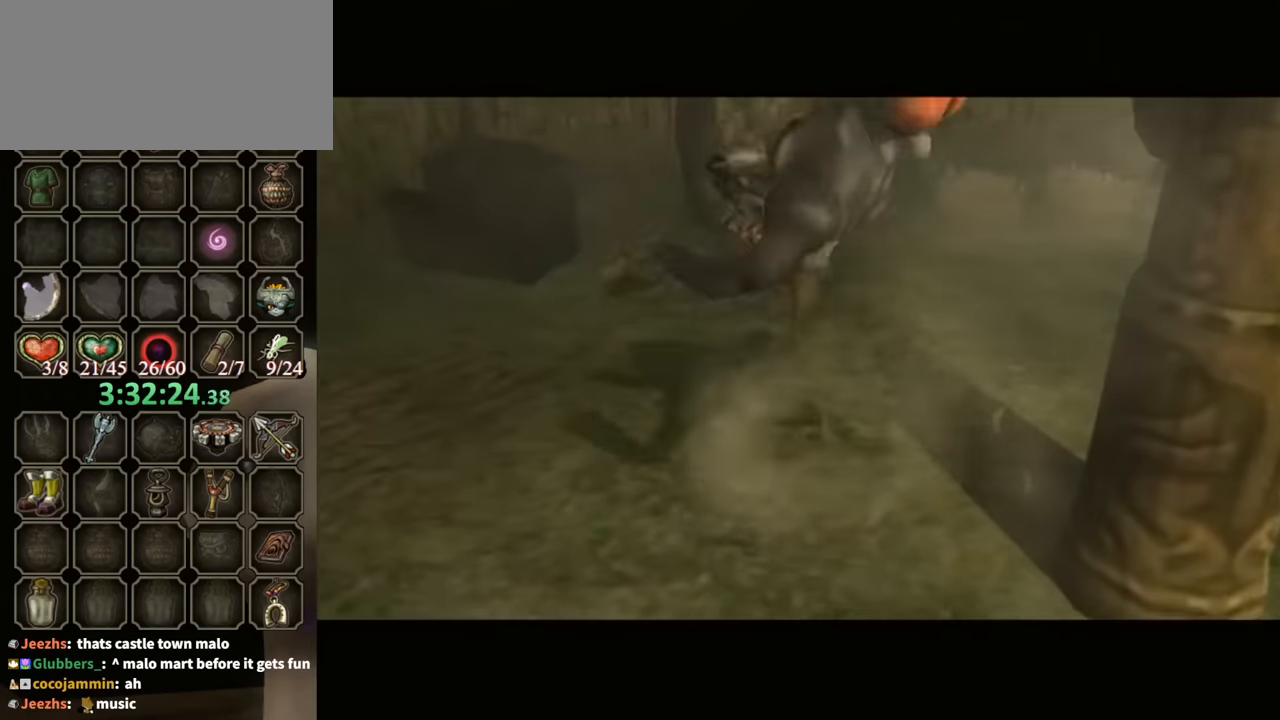
{"buttons": [], "left_stick": "up", "right_stick": "center", "events": [[67, "left_stick", "up"]]}
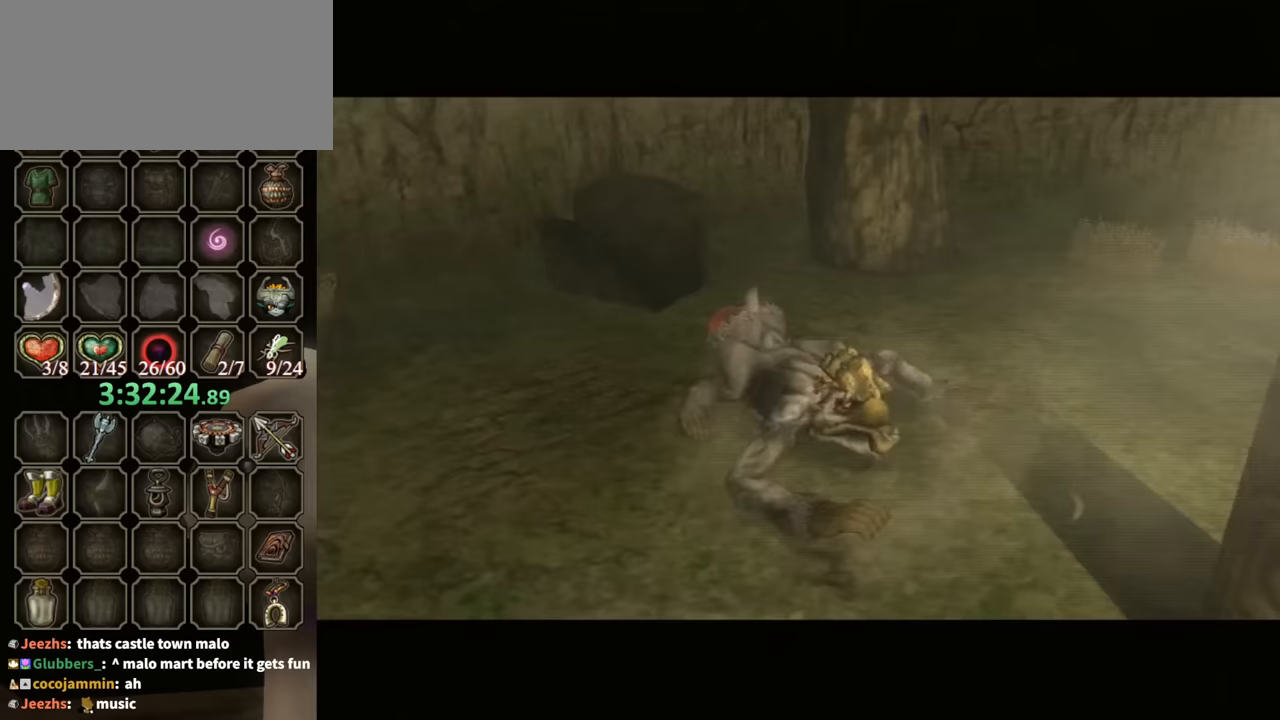
{"buttons": [], "left_stick": "up-right", "right_stick": "center", "events": [[33, "left_stick", "up-right"], [233, "left_stick", "up"], [400, "left_stick", "up-right"]]}
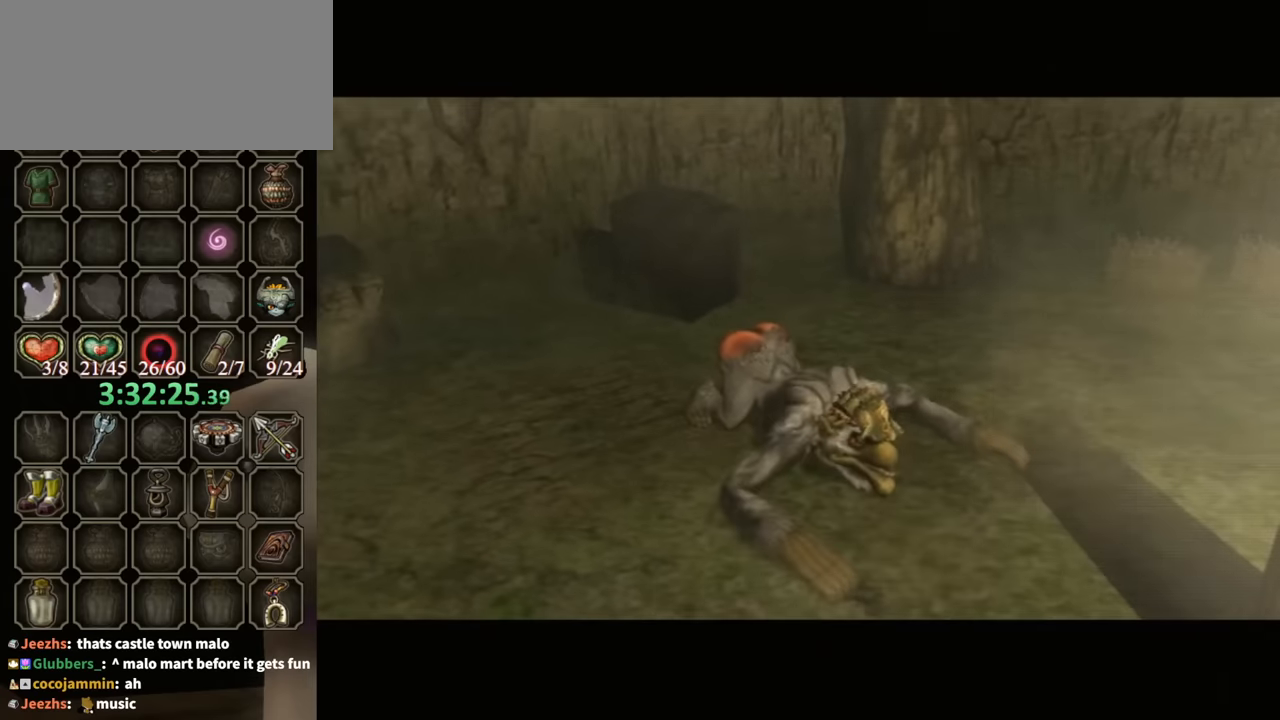
{"buttons": [], "left_stick": "up", "right_stick": "center", "events": [[67, "left_stick", "up"], [200, "A", "down"], [300, "A", "up"], [367, "A", "down"], [467, "A", "up"]]}
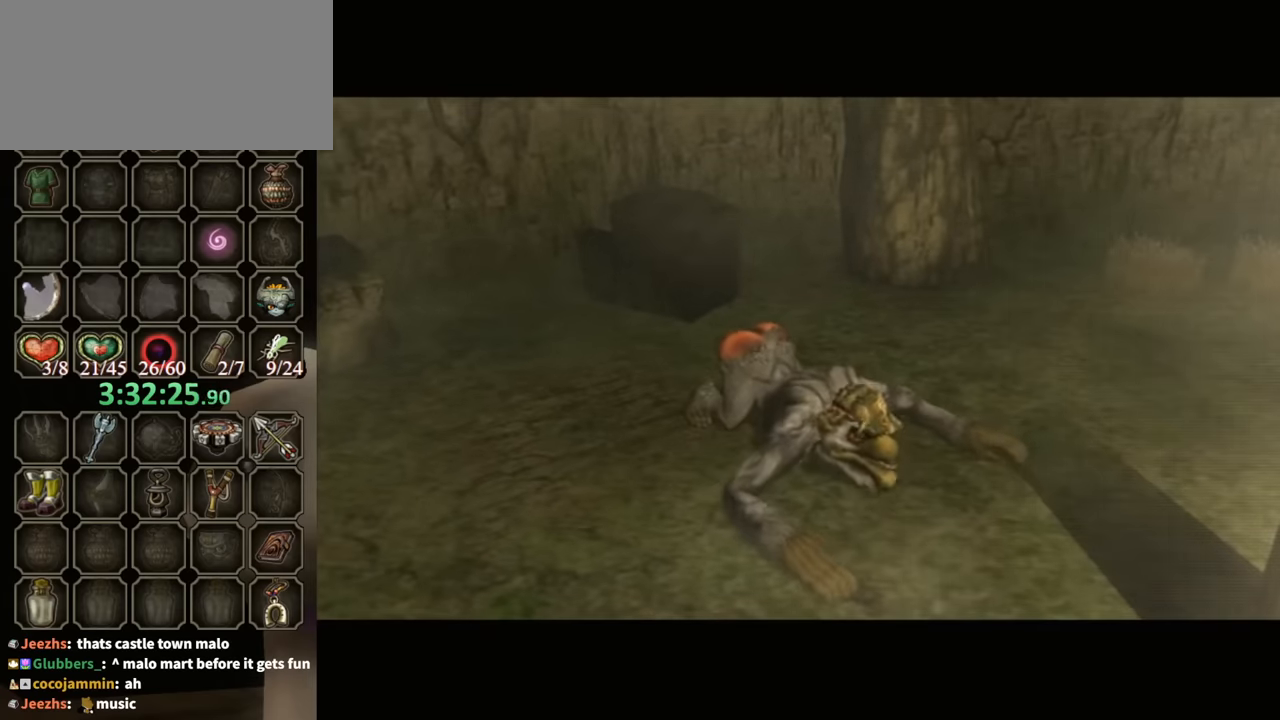
{"buttons": [], "left_stick": "up-left", "right_stick": "center", "events": [[67, "A", "down"], [100, "A", "up"], [200, "A", "down"], [267, "A", "up"], [333, "A", "down"], [367, "A", "up"], [433, "A", "down"], [467, "left_stick", "up-left"], [500, "A", "up"]]}
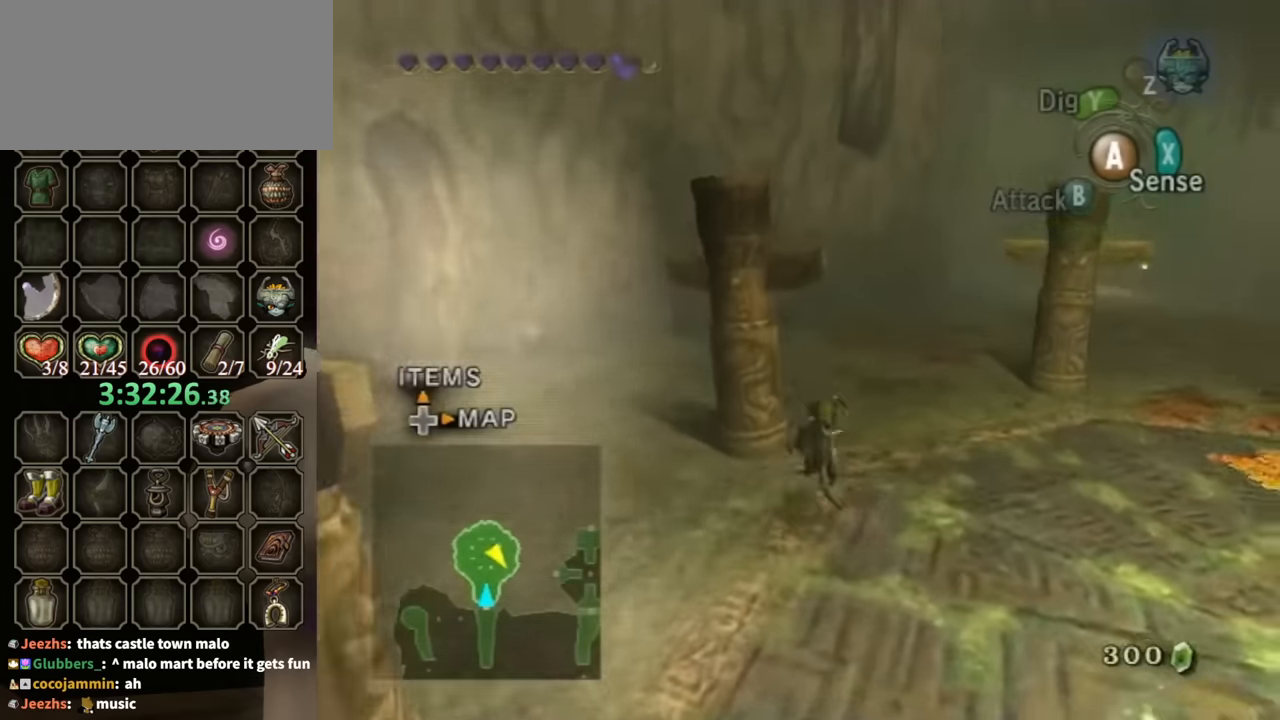
{"buttons": [], "left_stick": "up-left", "right_stick": "down-right", "events": [[33, "left_stick", "left"], [167, "right_stick", "down-right"], [367, "left_stick", "up-left"]]}
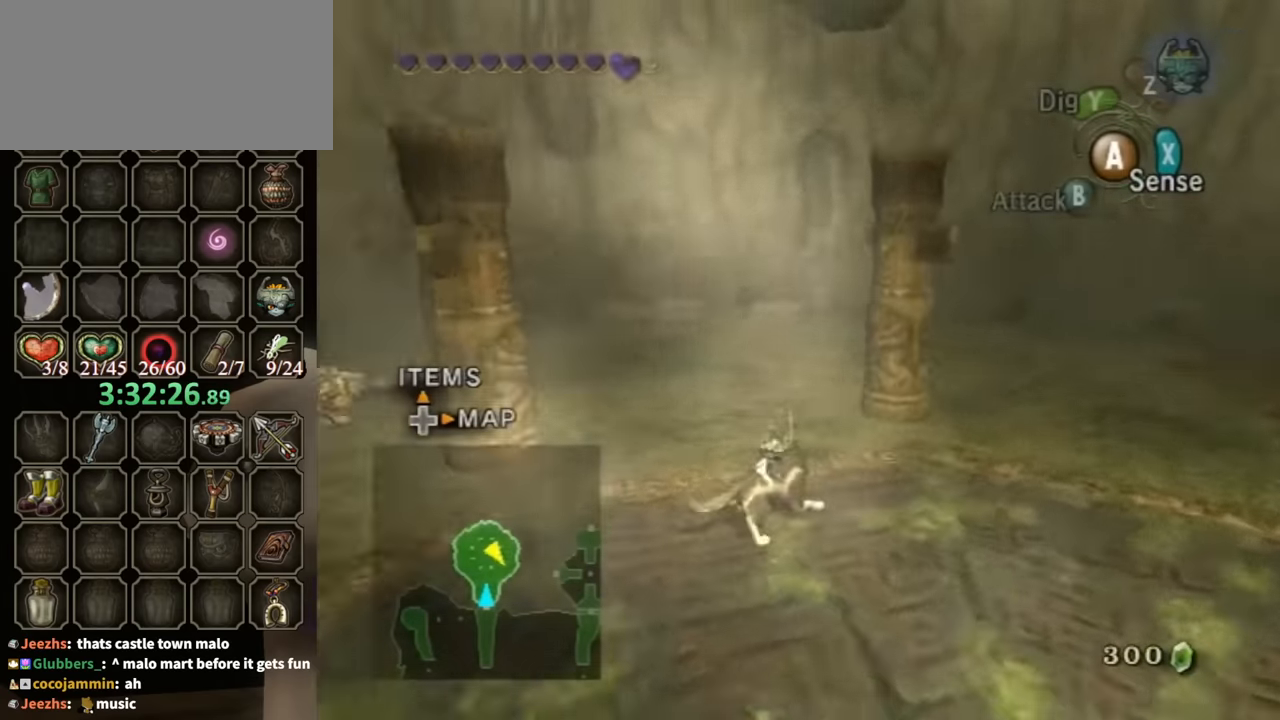
{"buttons": [], "left_stick": "up", "right_stick": "center", "events": [[167, "left_stick", "up"], [367, "right_stick", "center"], [433, "A", "down"], [500, "A", "up"]]}
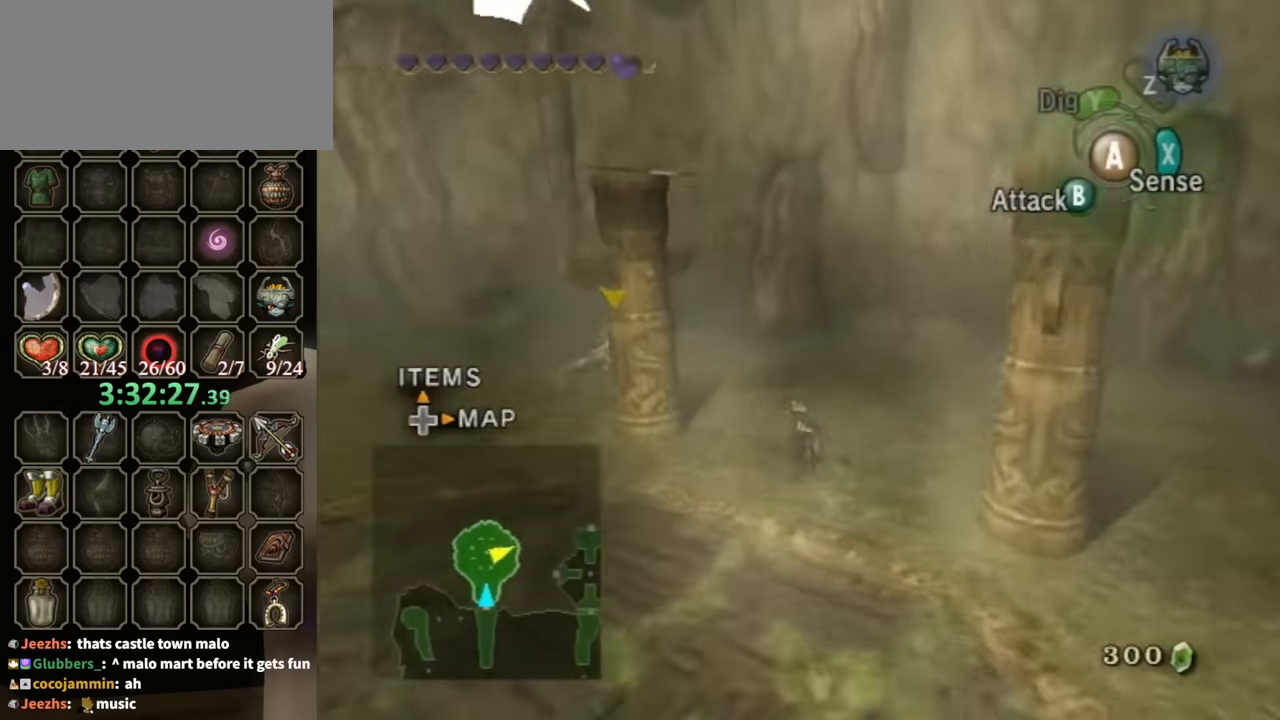
{"buttons": ["B"], "left_stick": "up-left", "right_stick": "center", "events": [[67, "A", "down"], [133, "A", "up"], [267, "left_stick", "up-left"], [500, "B", "down"]]}
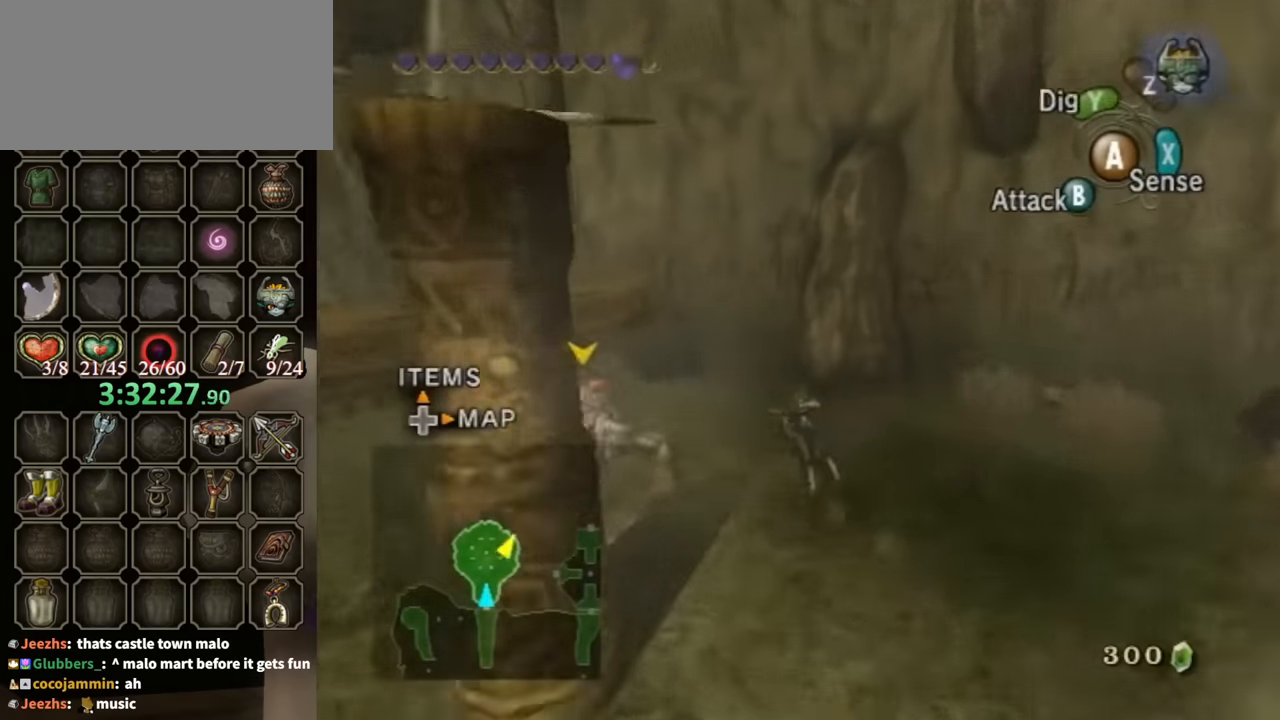
{"buttons": ["B"], "left_stick": "up-left", "right_stick": "center", "events": []}
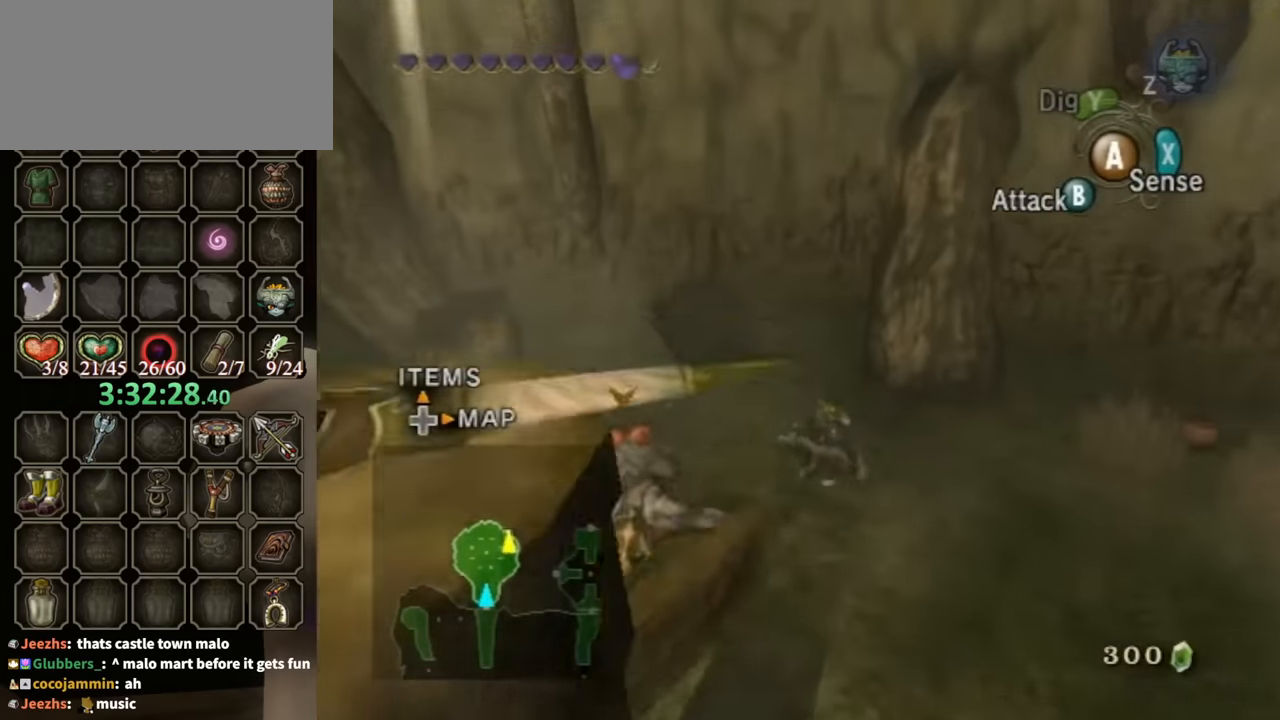
{"buttons": ["B"], "left_stick": "up-left", "right_stick": "center", "events": []}
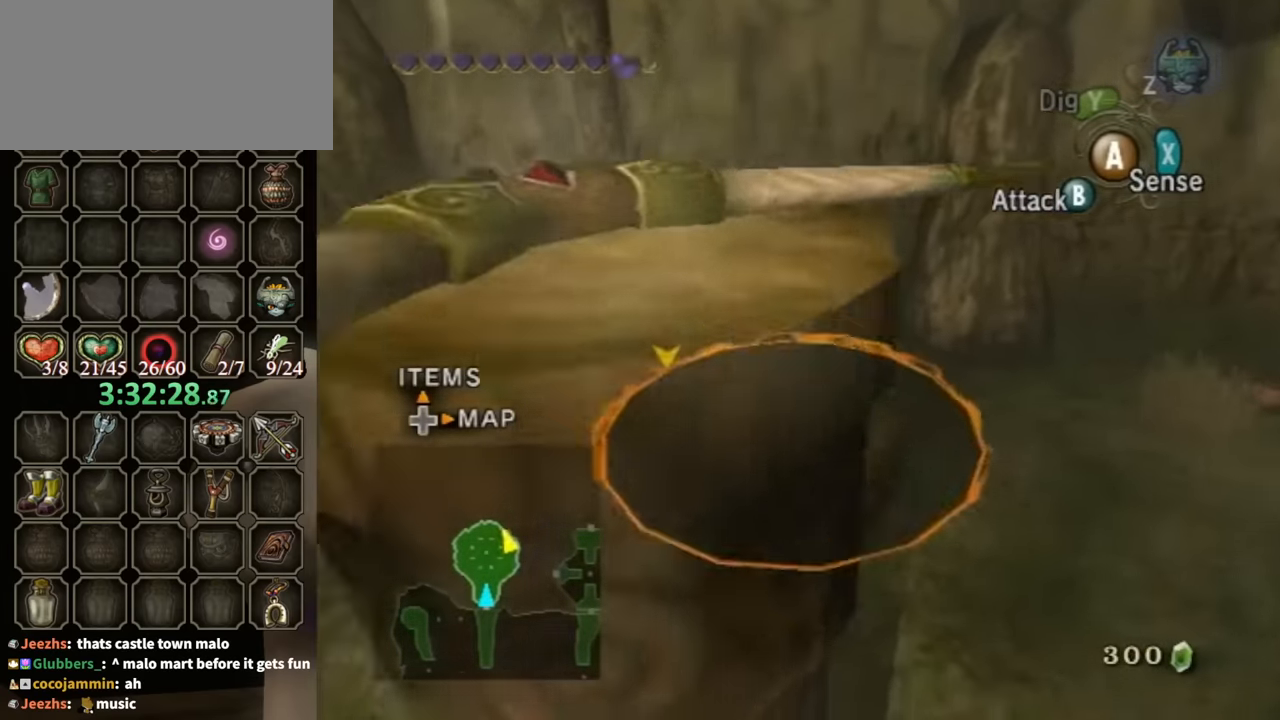
{"buttons": [], "left_stick": "center", "right_stick": "center", "events": [[33, "B", "up"], [67, "left_stick", "center"]]}
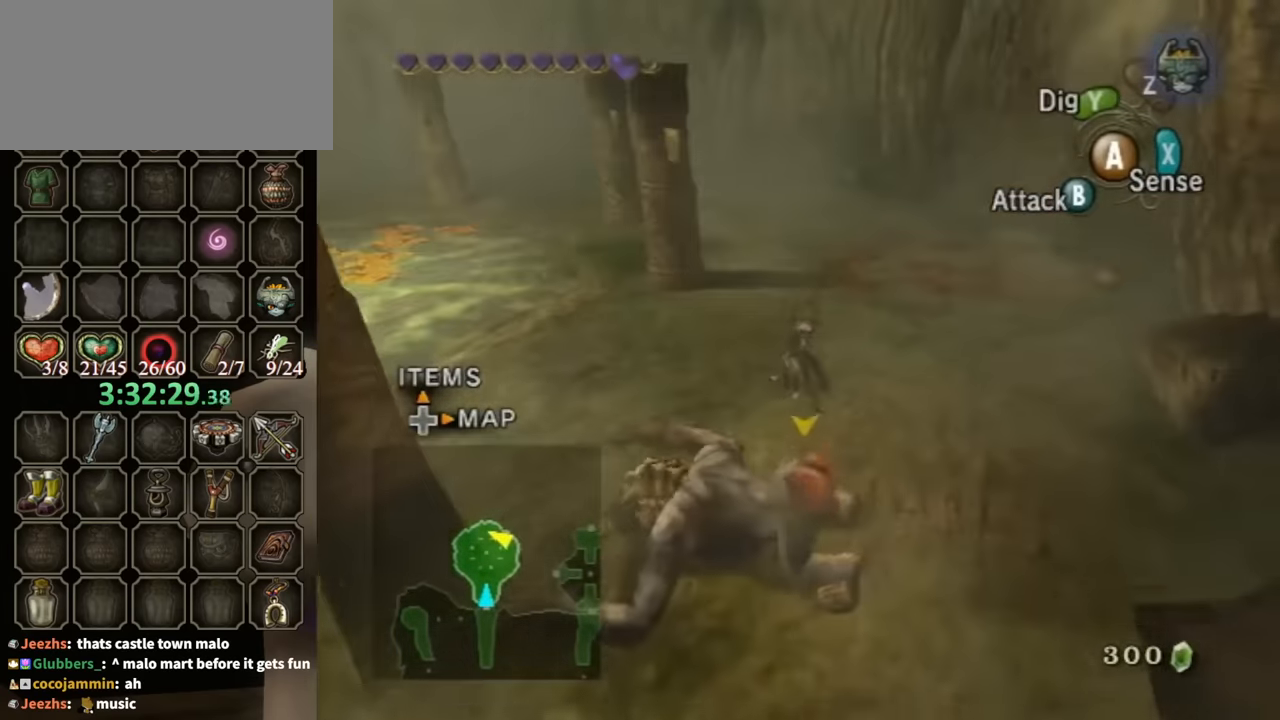
{"buttons": ["B"], "left_stick": "down", "right_stick": "center", "events": [[167, "B", "down"], [300, "left_stick", "down"]]}
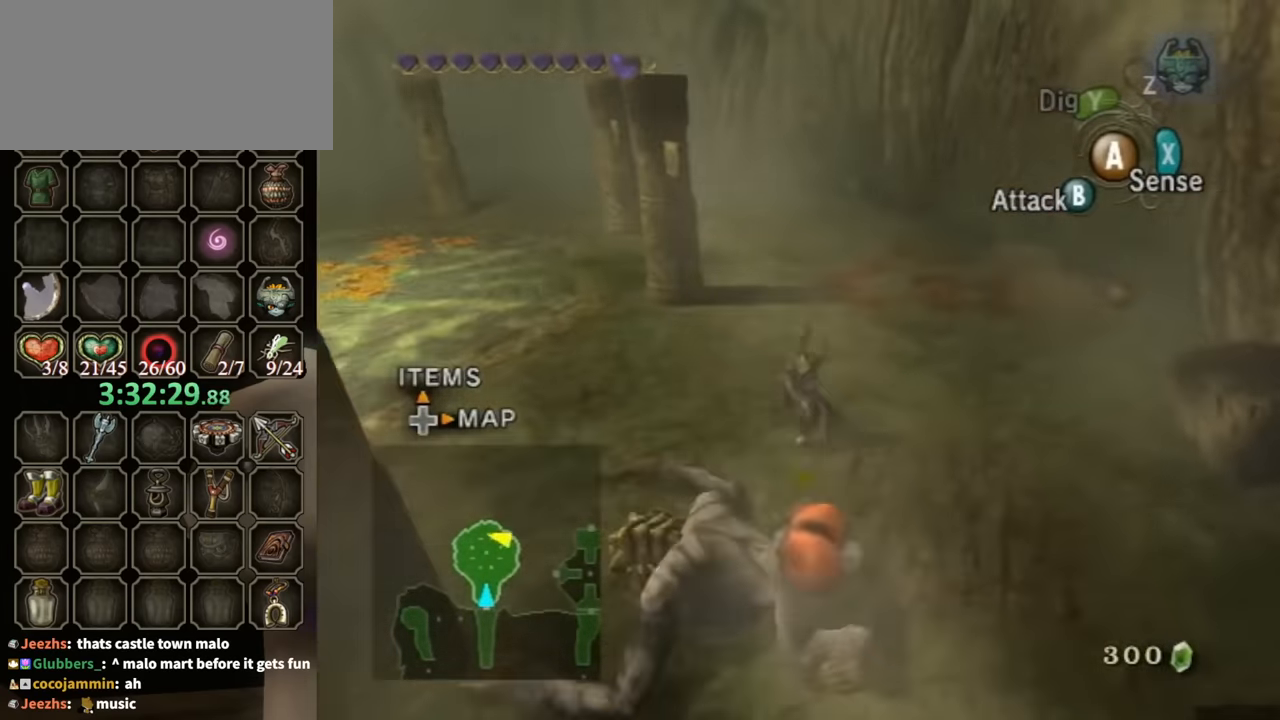
{"buttons": ["B"], "left_stick": "down", "right_stick": "center", "events": []}
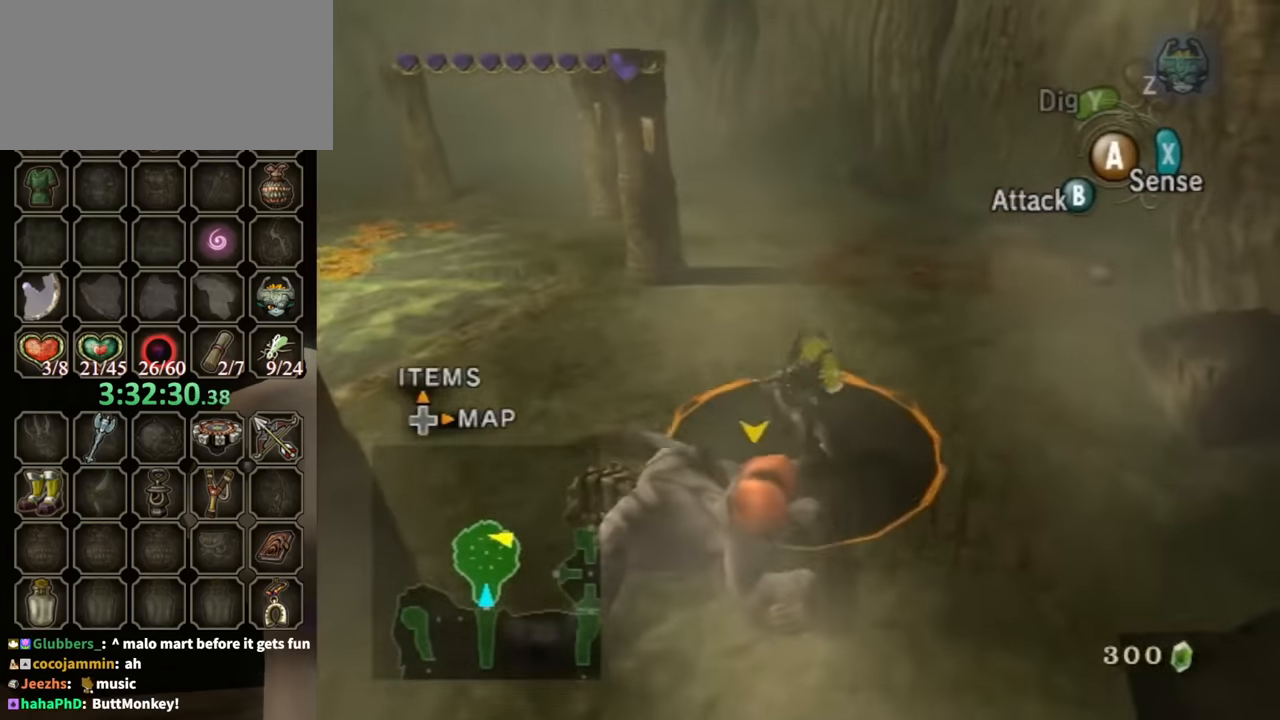
{"buttons": ["B"], "left_stick": "center", "right_stick": "center", "events": [[200, "B", "up"], [267, "left_stick", "center"], [400, "B", "down"]]}
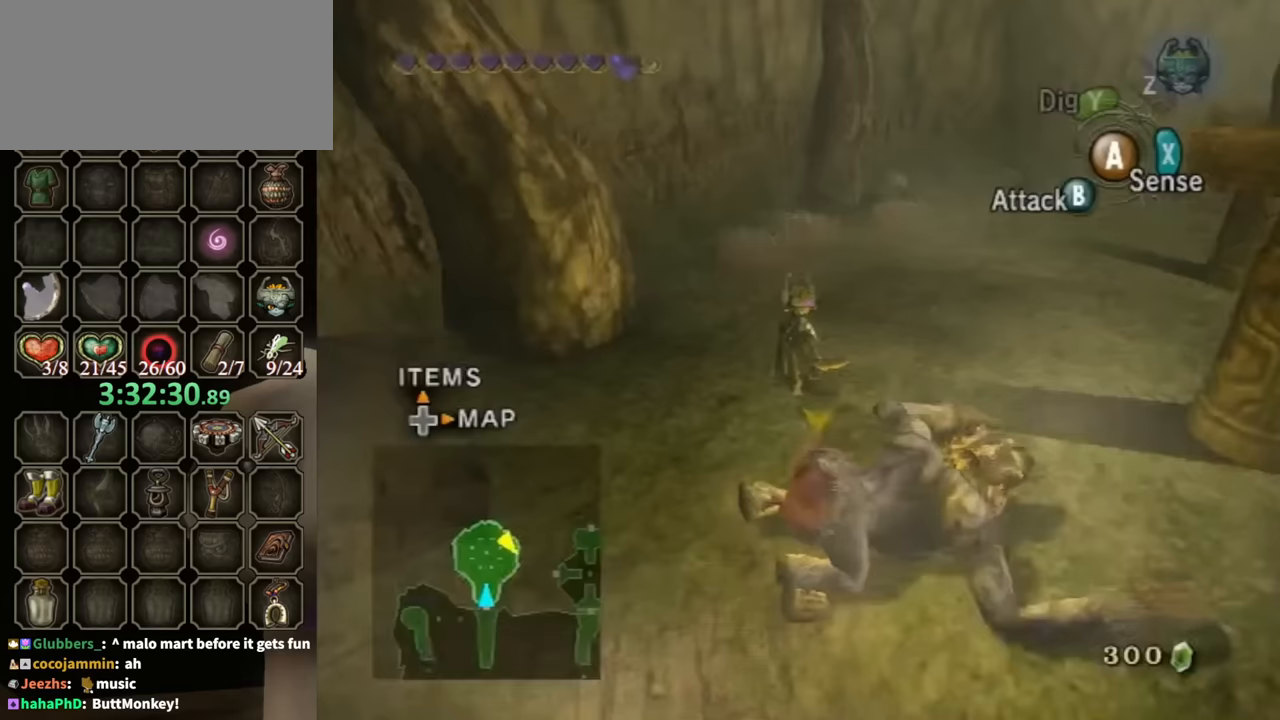
{"buttons": ["B"], "left_stick": "down", "right_stick": "center", "events": [[367, "left_stick", "down"]]}
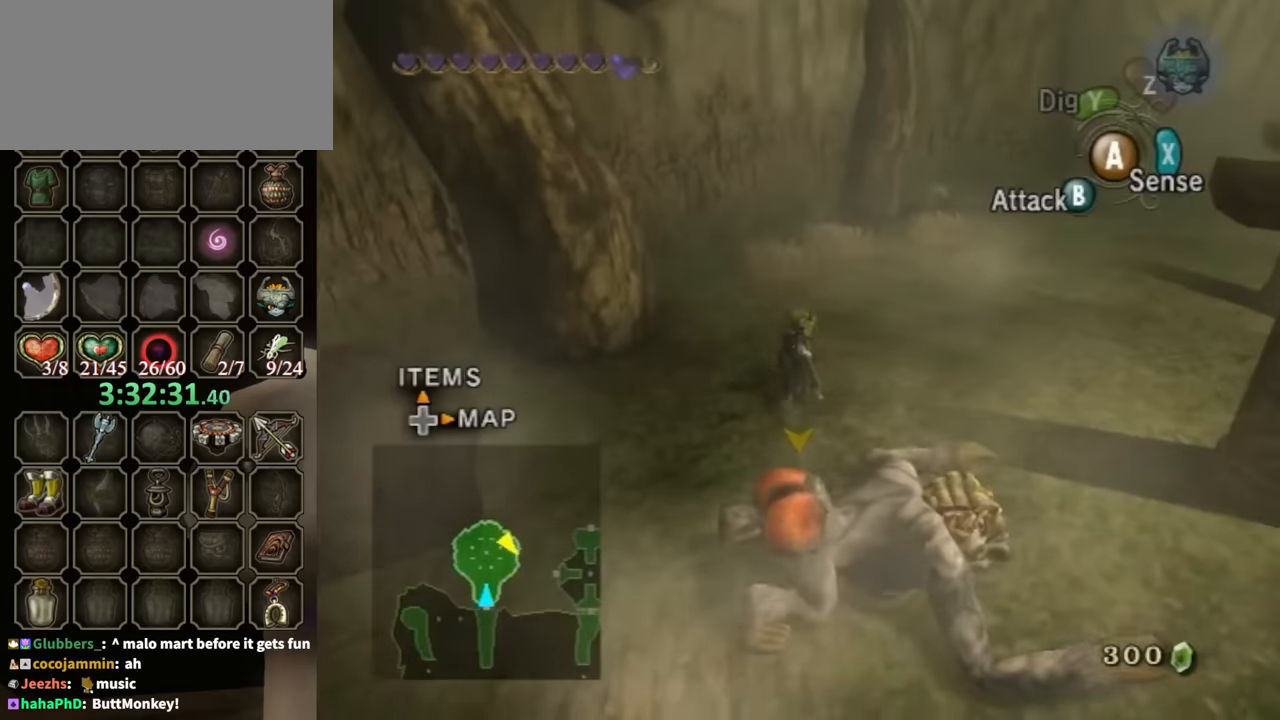
{"buttons": ["B"], "left_stick": "down", "right_stick": "center", "events": []}
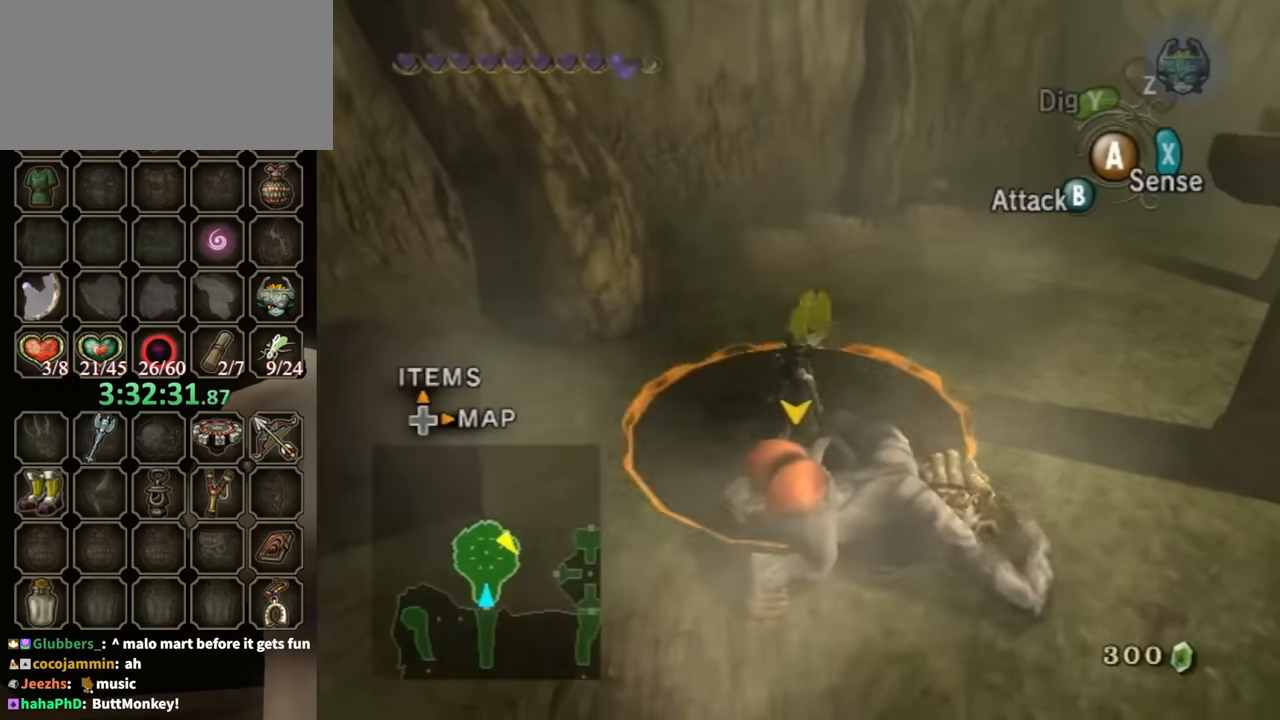
{"buttons": [], "left_stick": "center", "right_stick": "center", "events": [[267, "B", "up"], [267, "left_stick", "center"]]}